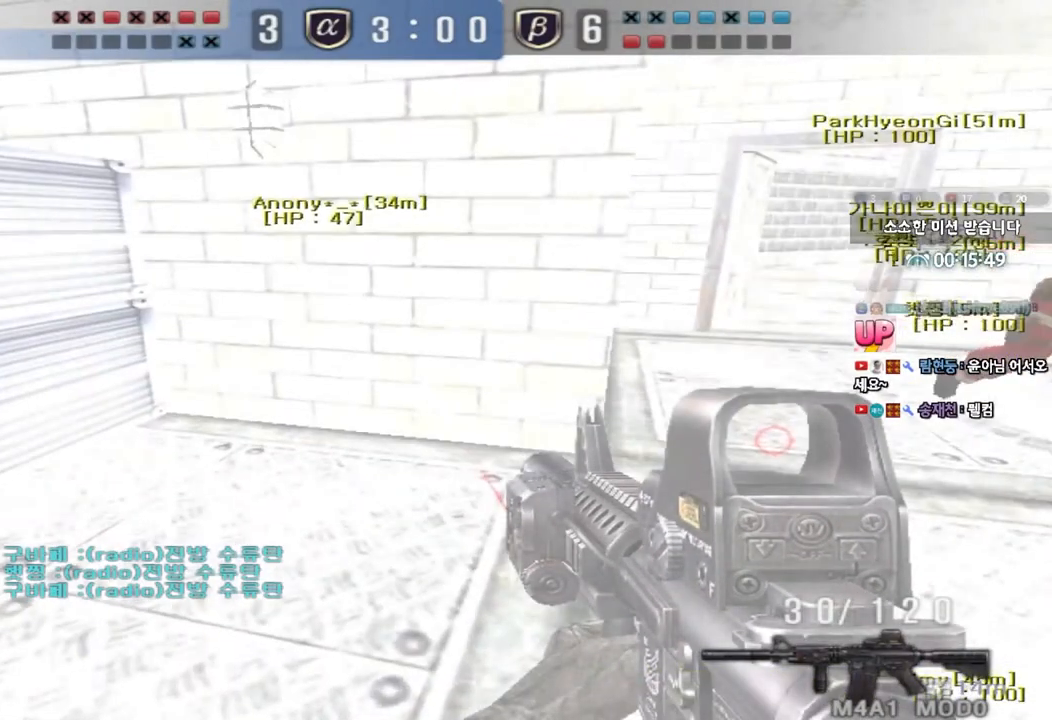
Gameplay with keyboard; each line is a JSON object with the keys held at the frame after it. "events" lists presses ("down") and releases ("up") of "a", "ctrl", "d", "e", "f", "q", "r", "s", "shift", "space", "tab" and "w" between this image and that frame as [ms after this image, input, new state], when the widget could be followed in between. No other keys are recorded. Mouse input is not recorded.
{"keys": ["a", "shift"], "events": [[233, "d", "up"], [233, "w", "up"], [317, "a", "down"]]}
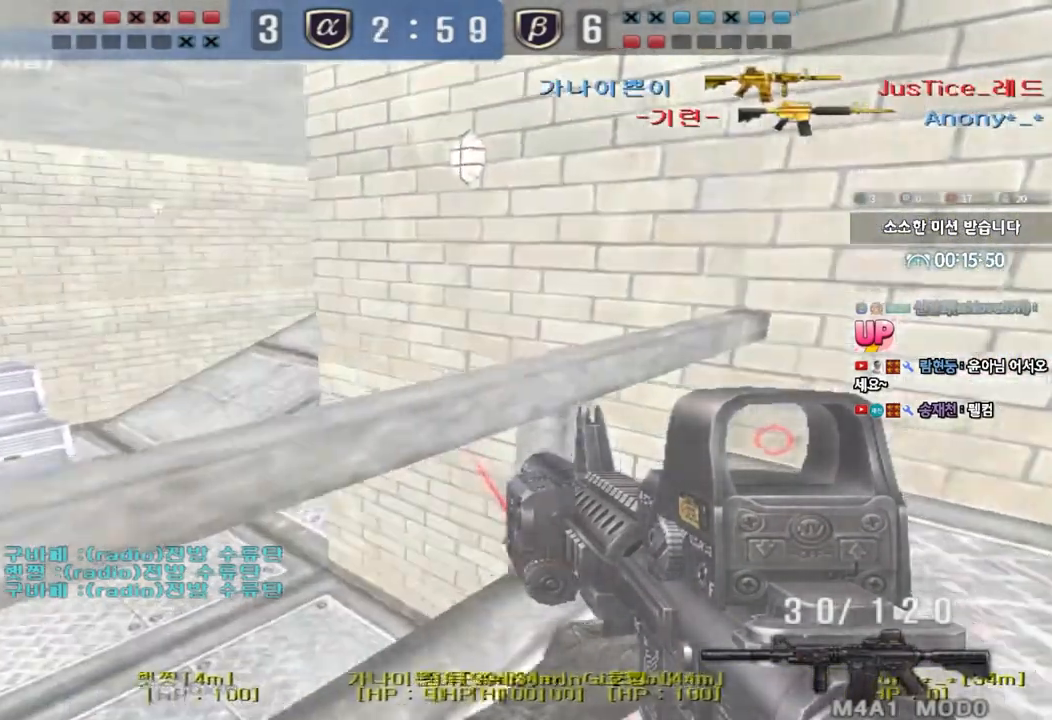
{"keys": ["shift"], "events": [[333, "a", "up"]]}
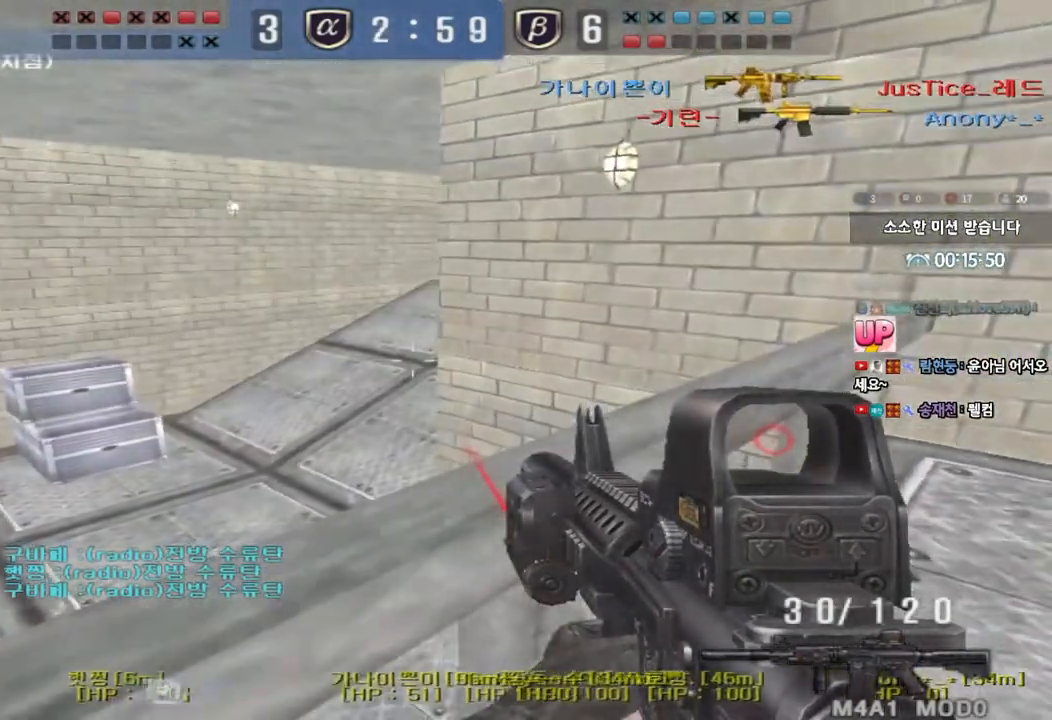
{"keys": ["shift", "w"], "events": [[350, "w", "down"]]}
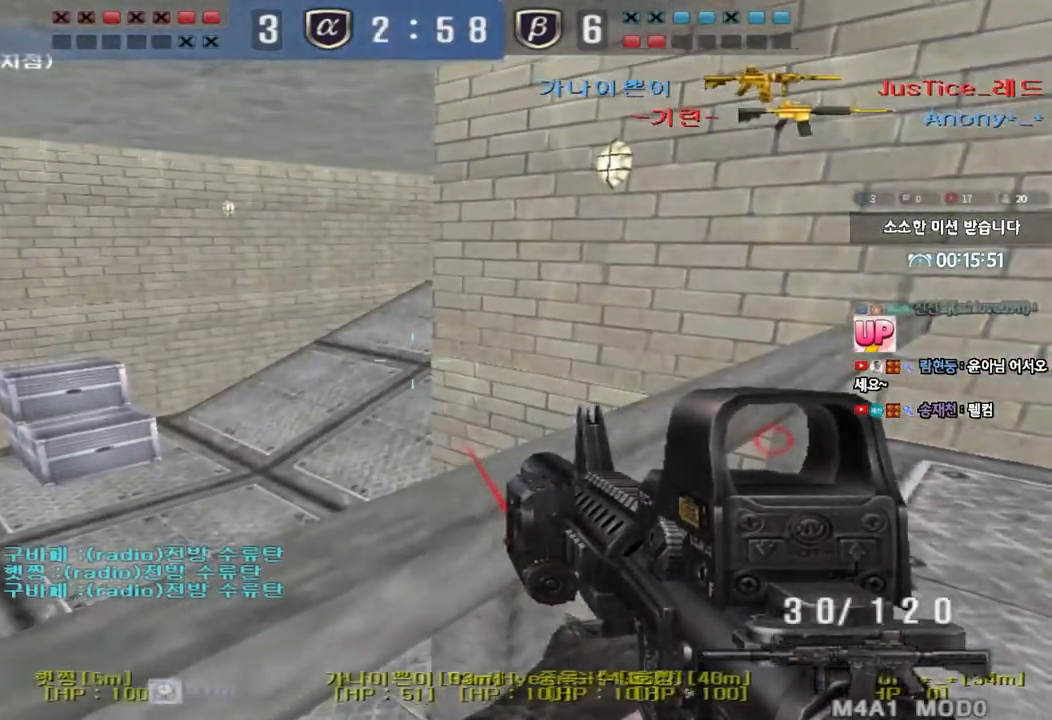
{"keys": ["a", "shift"], "events": [[350, "w", "up"], [500, "a", "down"]]}
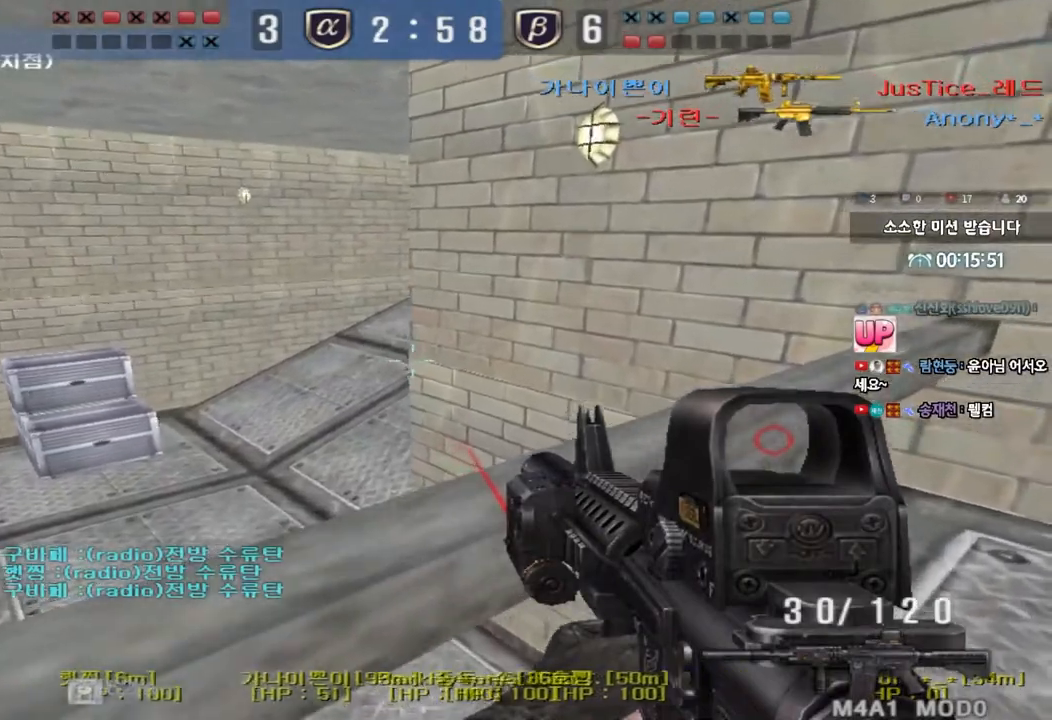
{"keys": ["shift", "w"], "events": [[350, "a", "up"], [467, "w", "down"]]}
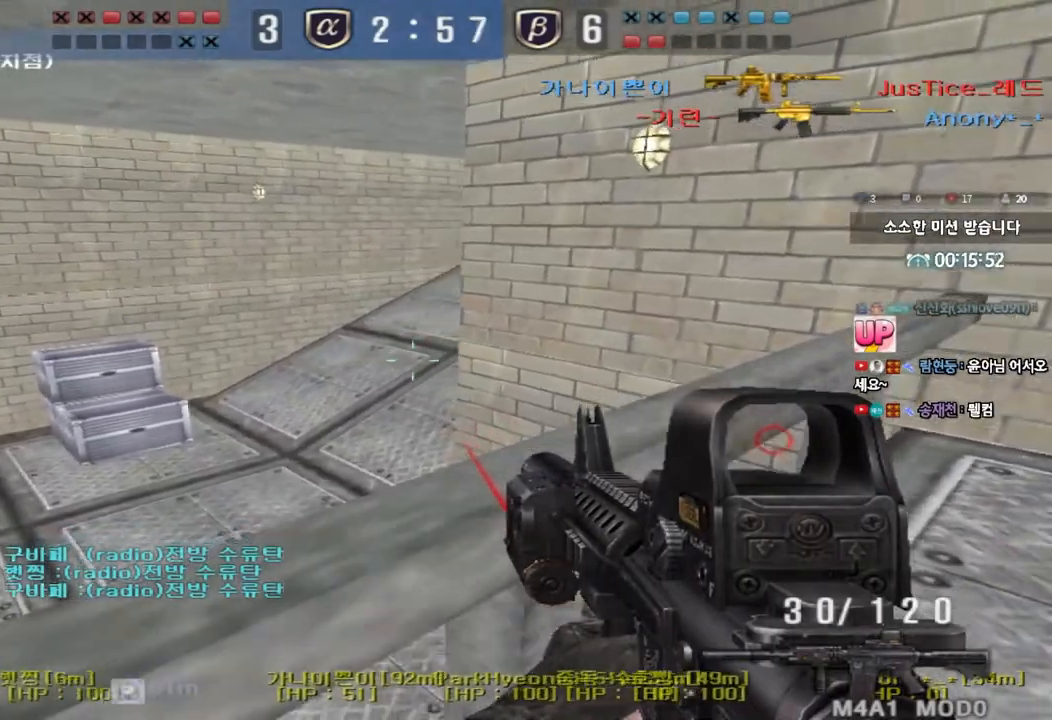
{"keys": ["w"], "events": [[250, "w", "up"], [433, "w", "down"], [450, "shift", "up"]]}
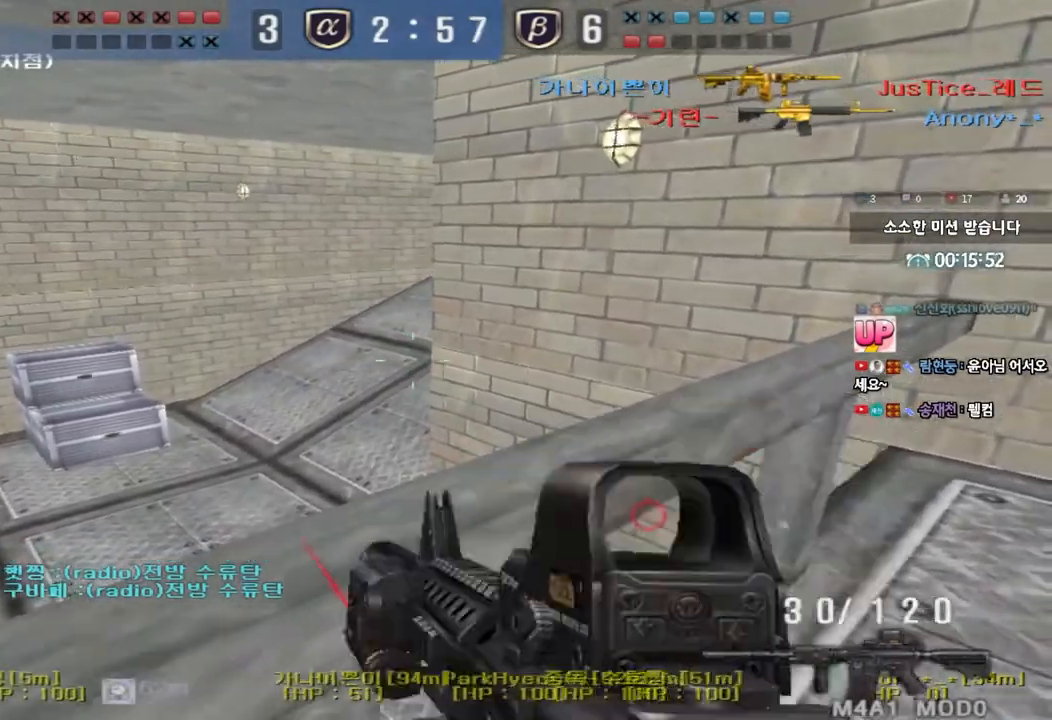
{"keys": ["ctrl", "d", "tab", "w"], "events": [[83, "ctrl", "down"], [167, "d", "down"], [200, "tab", "down"], [217, "ctrl", "up"], [417, "d", "up"], [433, "ctrl", "down"], [433, "w", "up"], [500, "d", "down"], [500, "w", "down"]]}
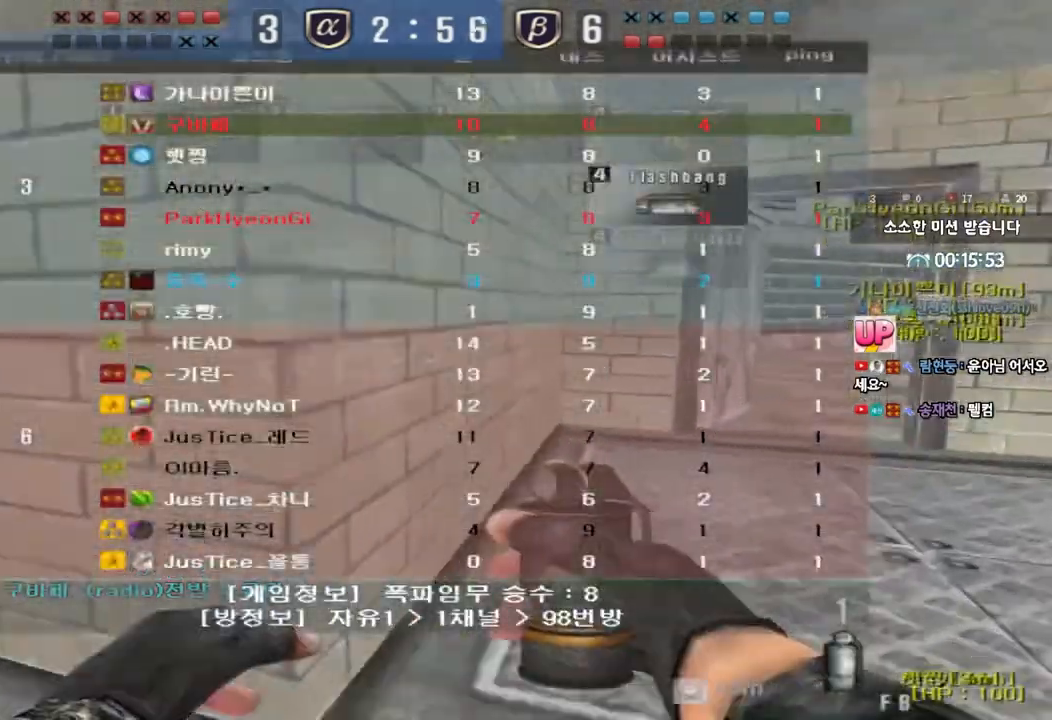
{"keys": ["d", "tab", "w"], "events": [[17, "ctrl", "up"], [233, "d", "up"], [250, "ctrl", "down"], [250, "w", "up"], [333, "w", "down"], [350, "d", "down"], [367, "ctrl", "up"]]}
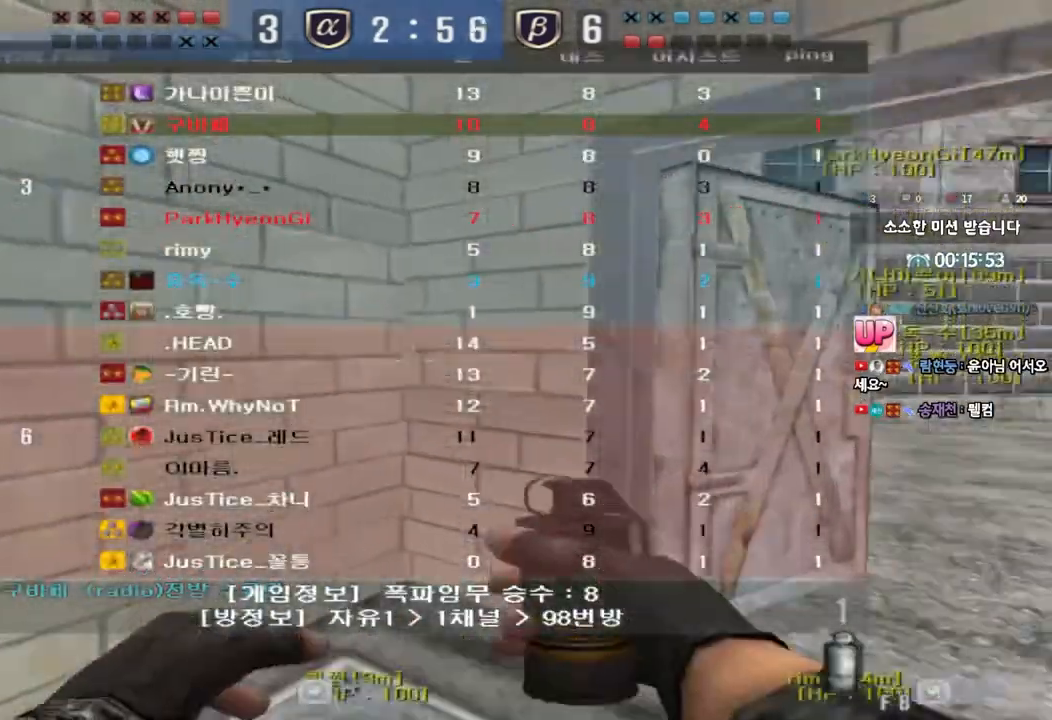
{"keys": ["d", "w"], "events": [[267, "ctrl", "down"], [267, "d", "up"], [283, "w", "up"], [367, "w", "down"], [383, "ctrl", "up"], [383, "d", "down"], [400, "tab", "up"]]}
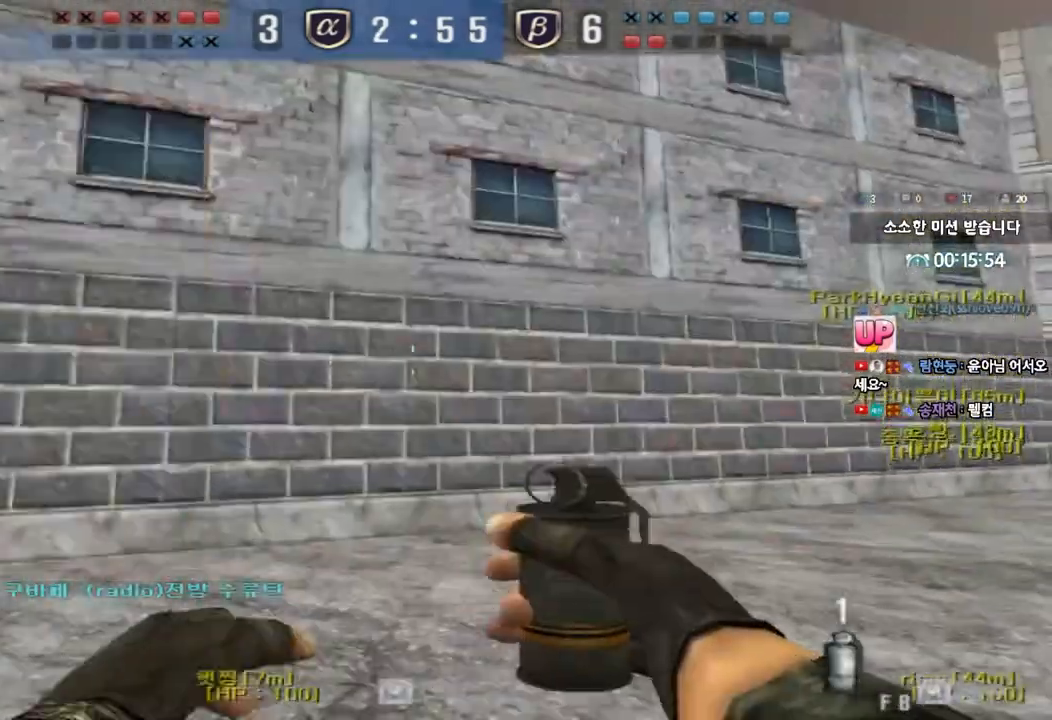
{"keys": ["shift"], "events": [[200, "shift", "down"], [233, "d", "up"], [233, "w", "up"], [267, "space", "down"], [383, "space", "up"]]}
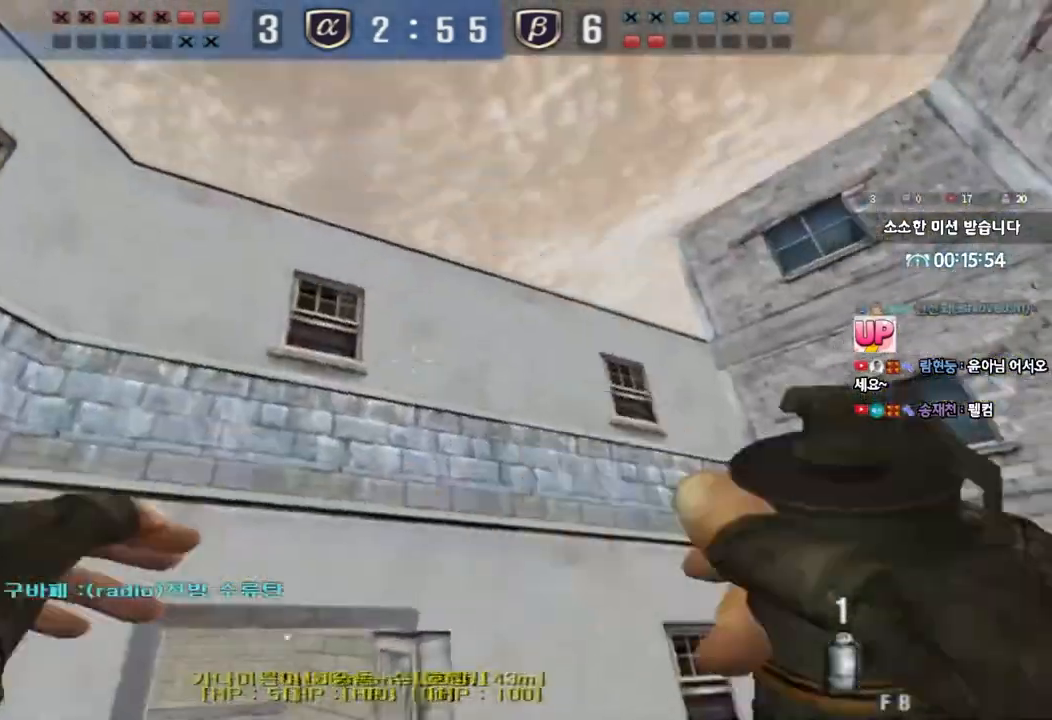
{"keys": ["a", "w"], "events": [[150, "shift", "up"], [333, "a", "down"], [350, "w", "down"]]}
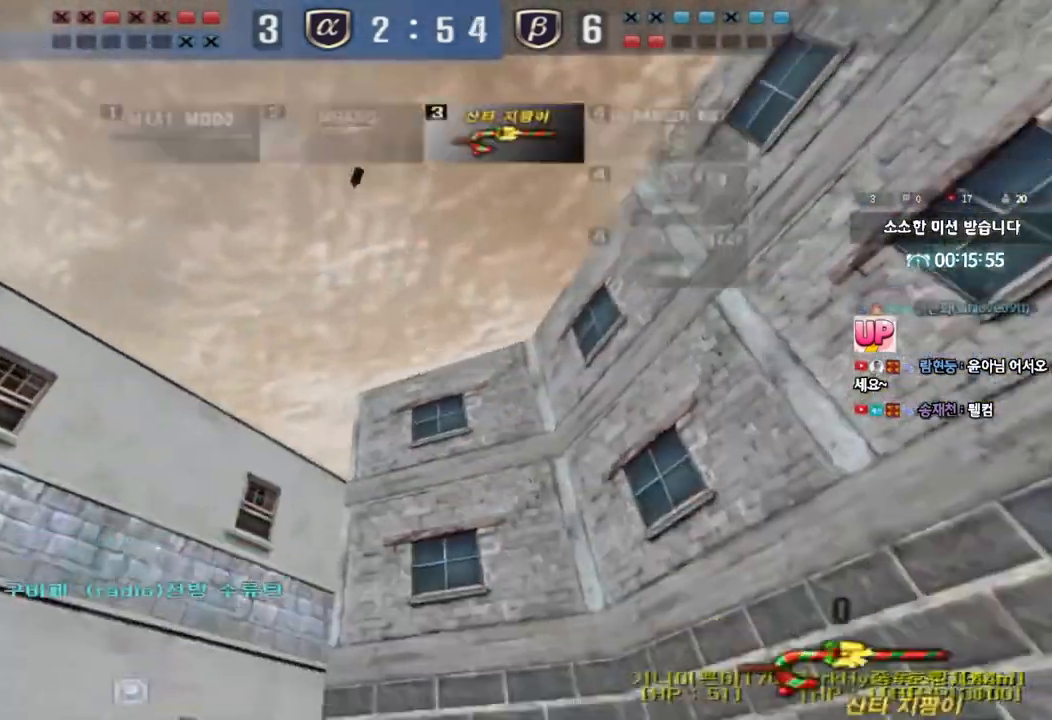
{"keys": ["a", "w"], "events": [[133, "w", "up"], [183, "space", "down"], [233, "s", "down"], [283, "space", "up"], [350, "s", "up"], [433, "w", "down"]]}
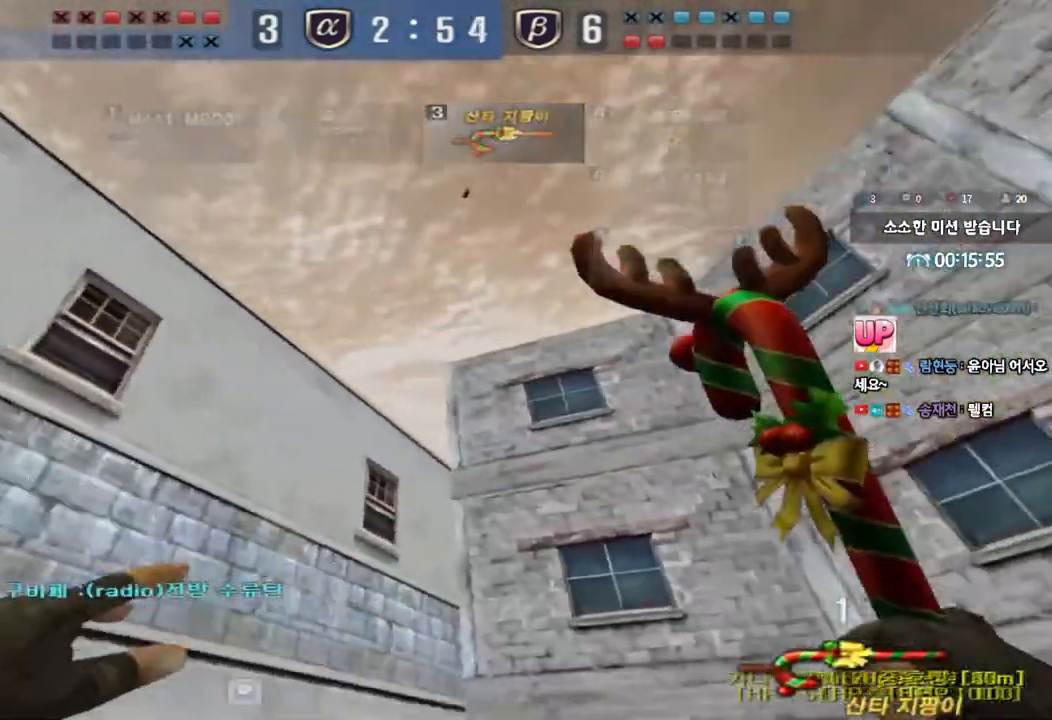
{"keys": ["a", "w"], "events": []}
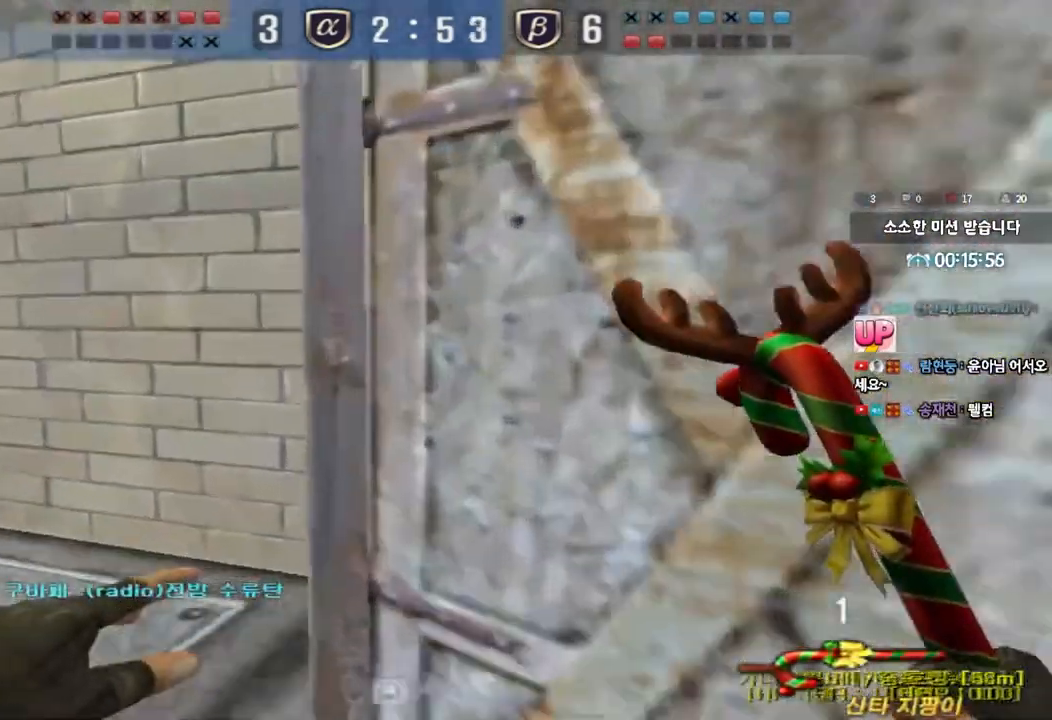
{"keys": ["a", "w"], "events": [[100, "ctrl", "down"], [117, "w", "up"], [133, "a", "up"], [217, "ctrl", "up"], [233, "a", "down"], [233, "w", "down"]]}
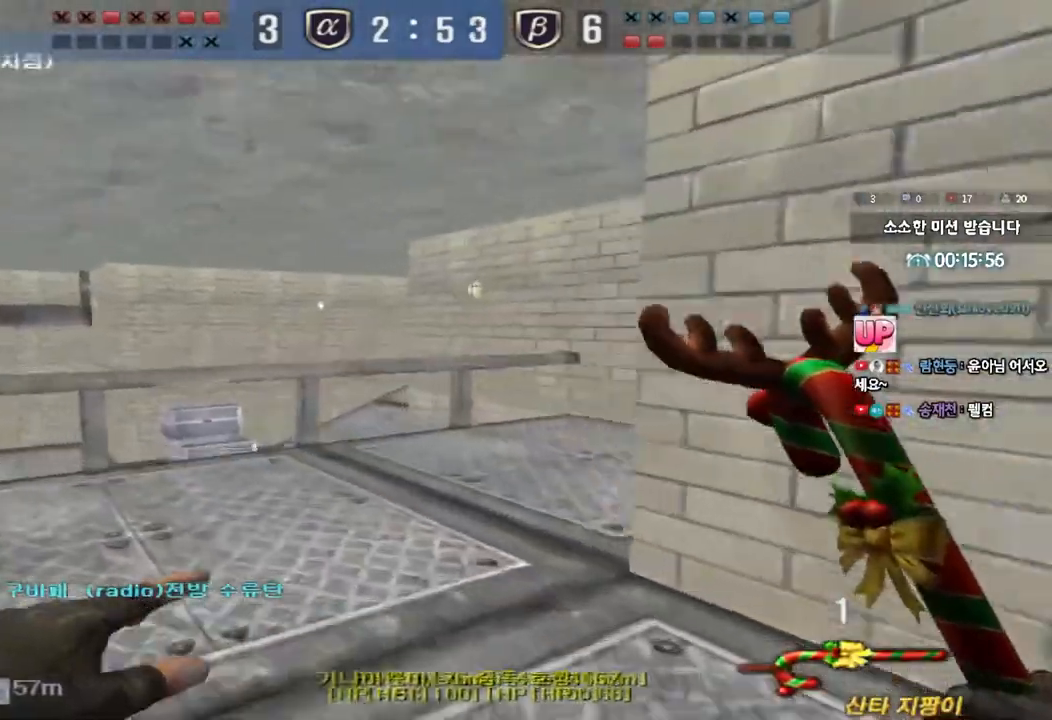
{"keys": ["a", "w"], "events": [[100, "ctrl", "down"], [117, "a", "up"], [117, "w", "up"], [233, "a", "down"], [233, "ctrl", "up"], [233, "w", "down"]]}
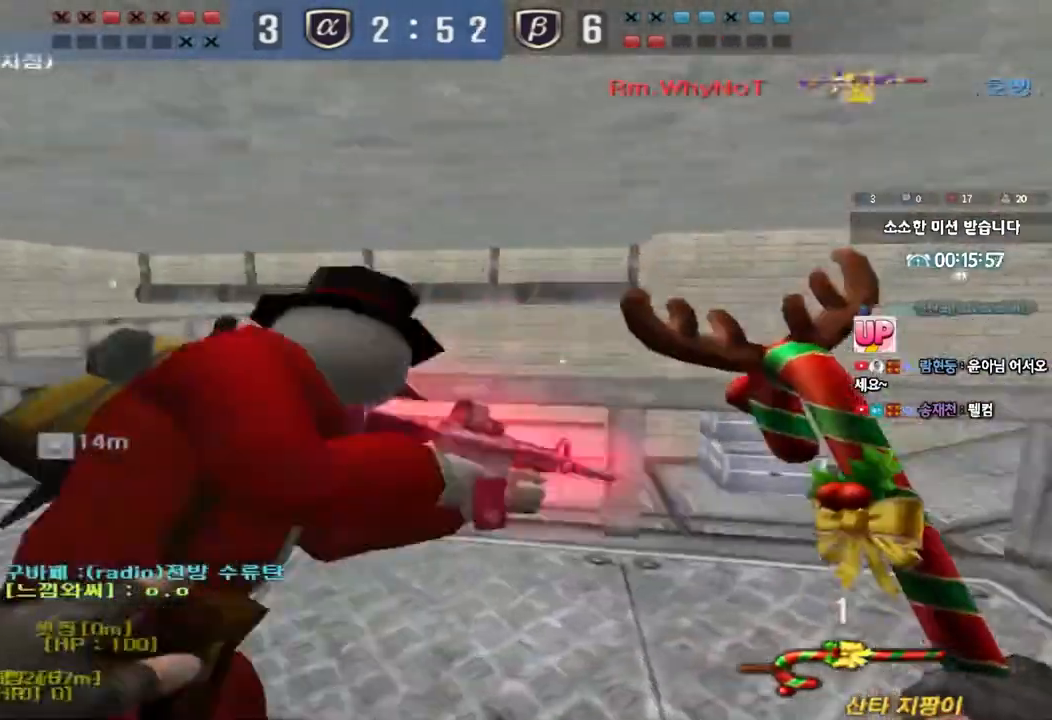
{"keys": [], "events": [[183, "shift", "down"], [200, "w", "up"], [217, "a", "up"], [250, "space", "down"], [367, "space", "up"], [500, "shift", "up"]]}
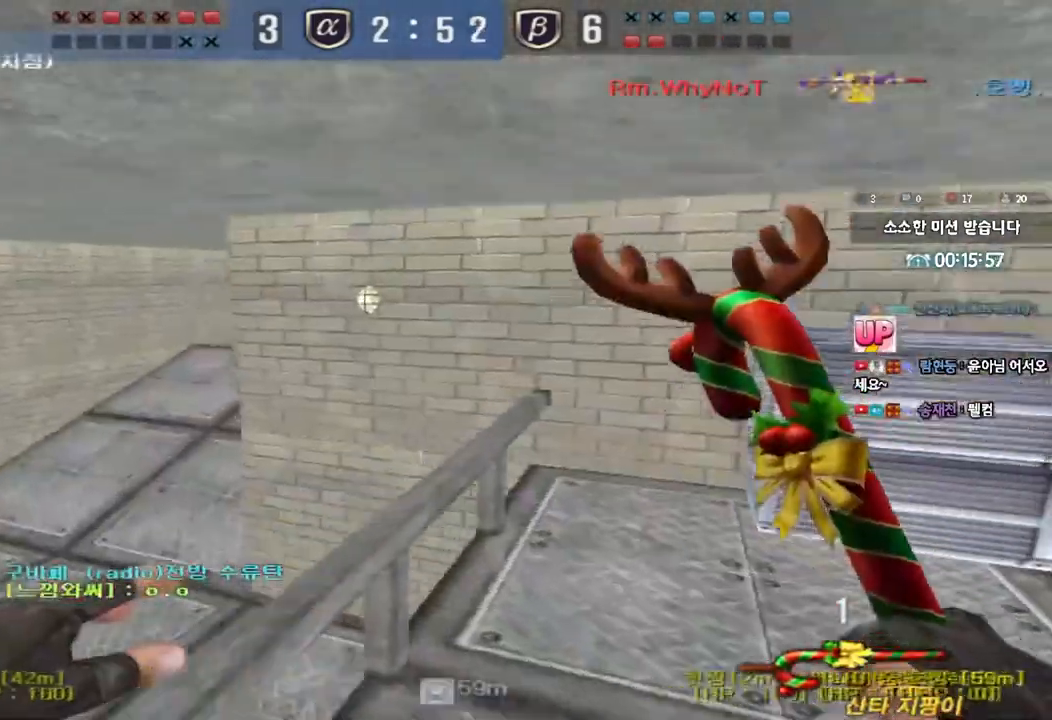
{"keys": ["a", "w"], "events": [[350, "a", "down"], [367, "w", "down"]]}
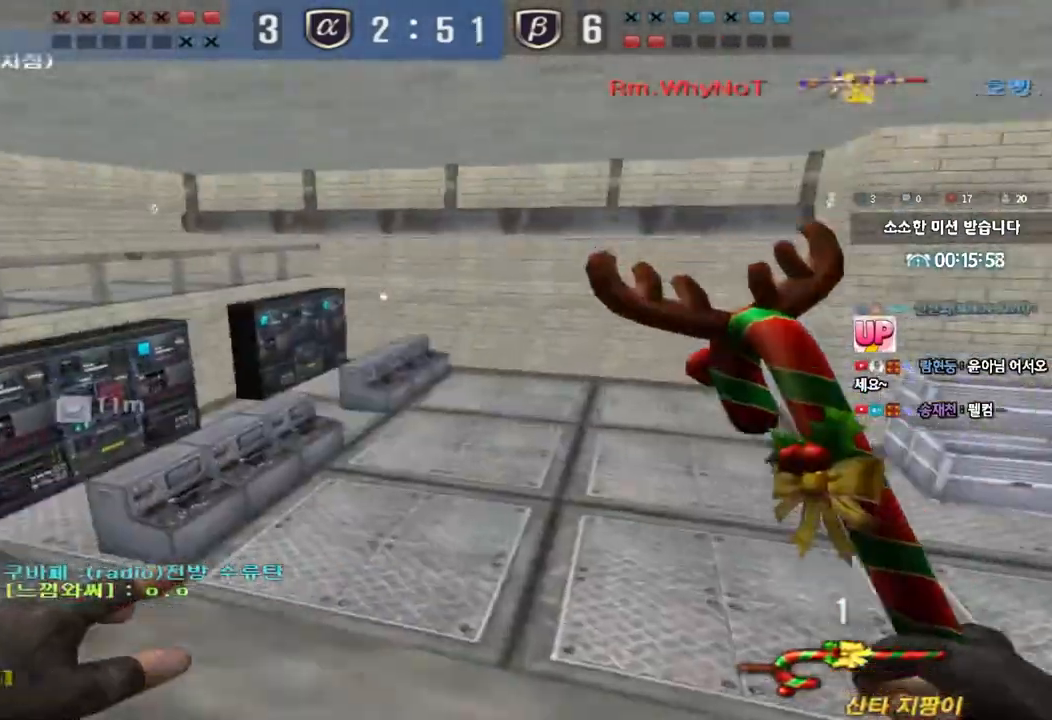
{"keys": ["shift", "space"], "events": [[400, "shift", "down"], [400, "w", "up"], [417, "a", "up"], [450, "space", "down"]]}
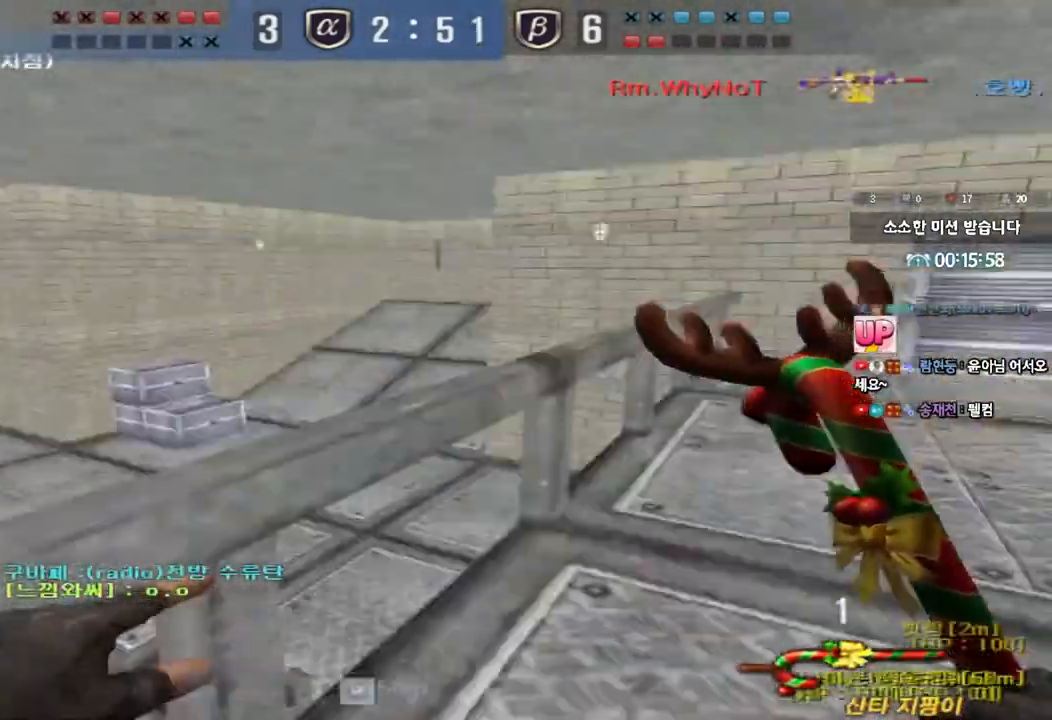
{"keys": [], "events": [[67, "space", "up"], [217, "shift", "up"]]}
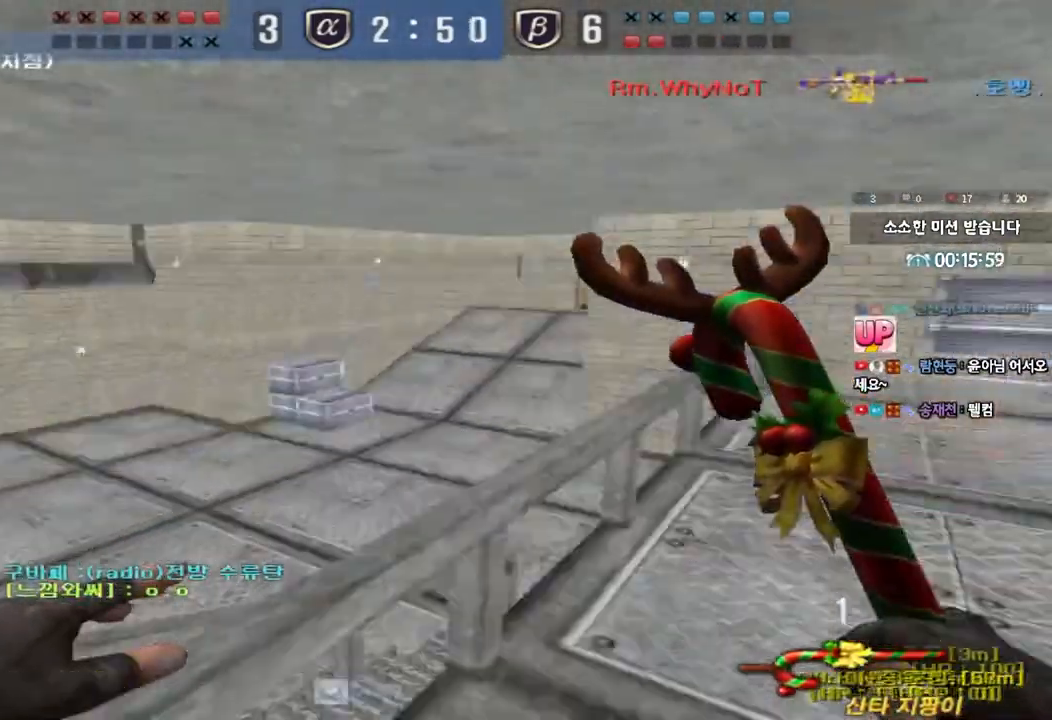
{"keys": ["a", "w"], "events": [[67, "a", "down"], [83, "w", "down"]]}
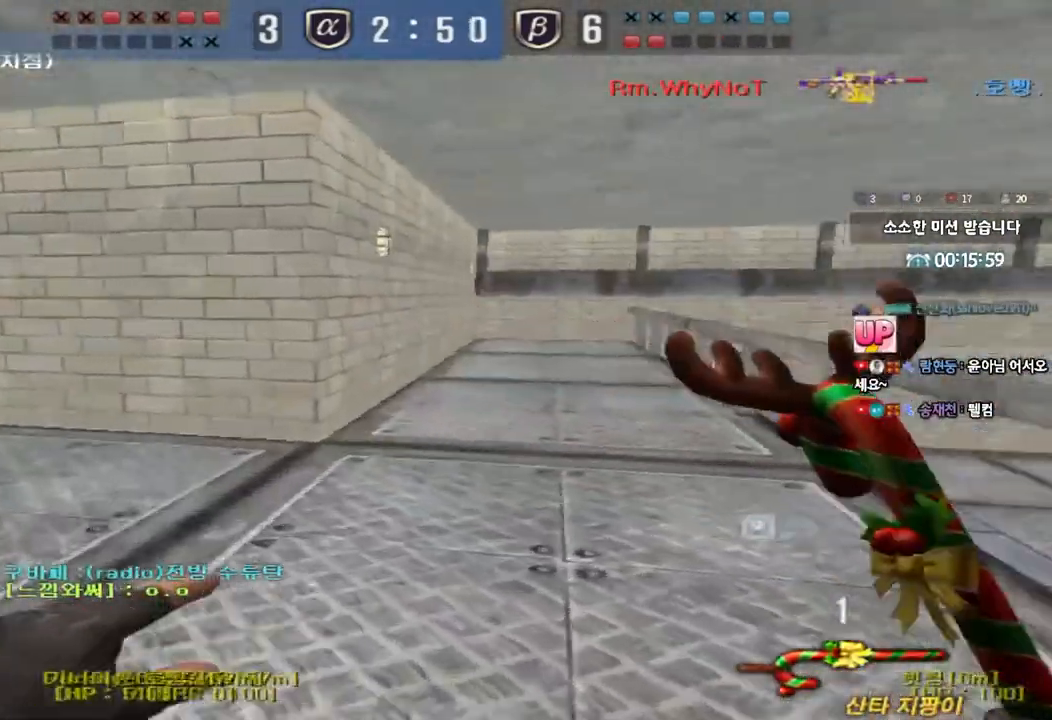
{"keys": ["ctrl", "w"], "events": [[83, "ctrl", "down"], [83, "w", "up"], [100, "a", "up"], [183, "ctrl", "up"], [217, "w", "down"], [233, "a", "down"], [433, "ctrl", "down"], [433, "w", "up"], [450, "a", "up"], [500, "w", "down"]]}
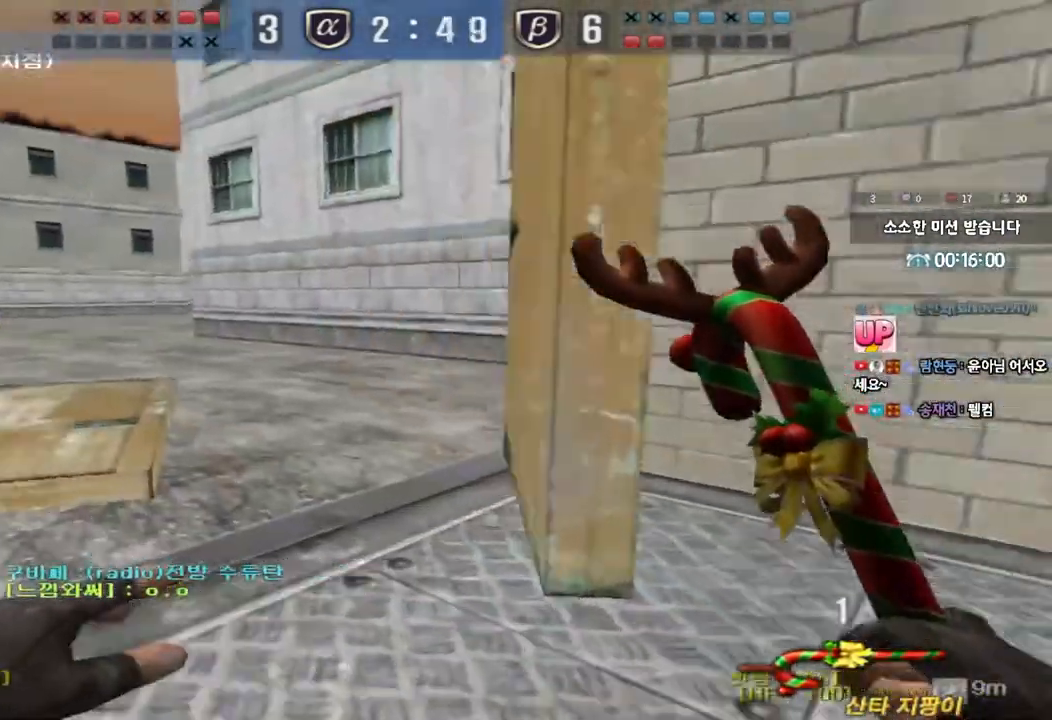
{"keys": ["d", "w"], "events": [[33, "ctrl", "up"], [33, "d", "down"]]}
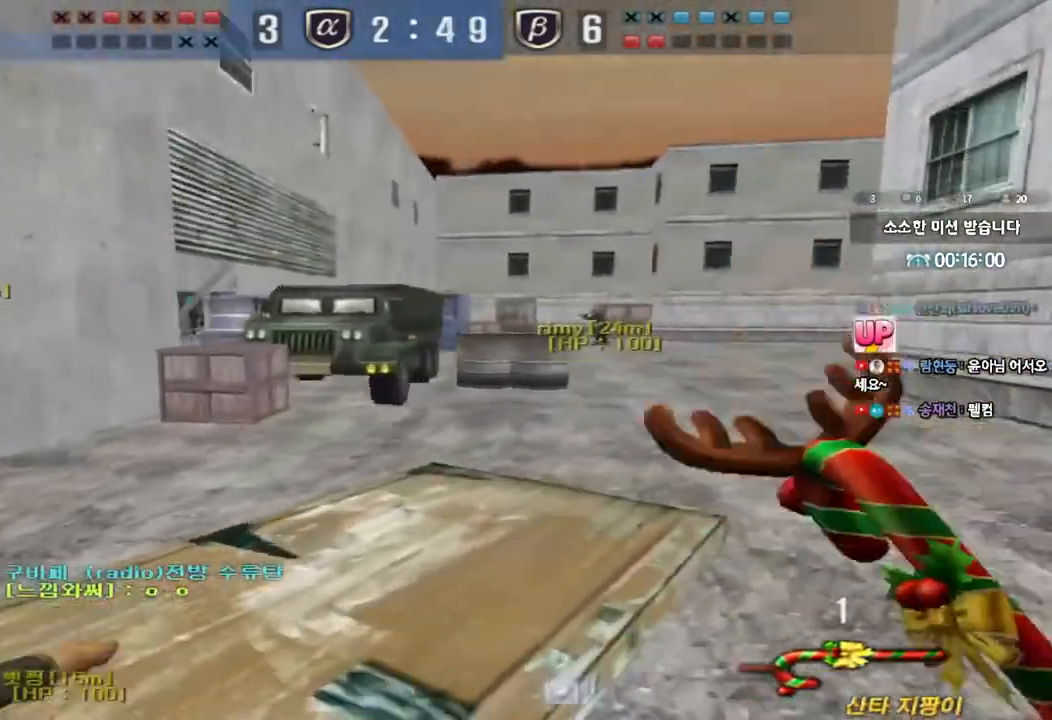
{"keys": ["shift"], "events": [[300, "shift", "down"], [317, "d", "up"], [317, "w", "up"], [350, "space", "down"], [483, "space", "up"]]}
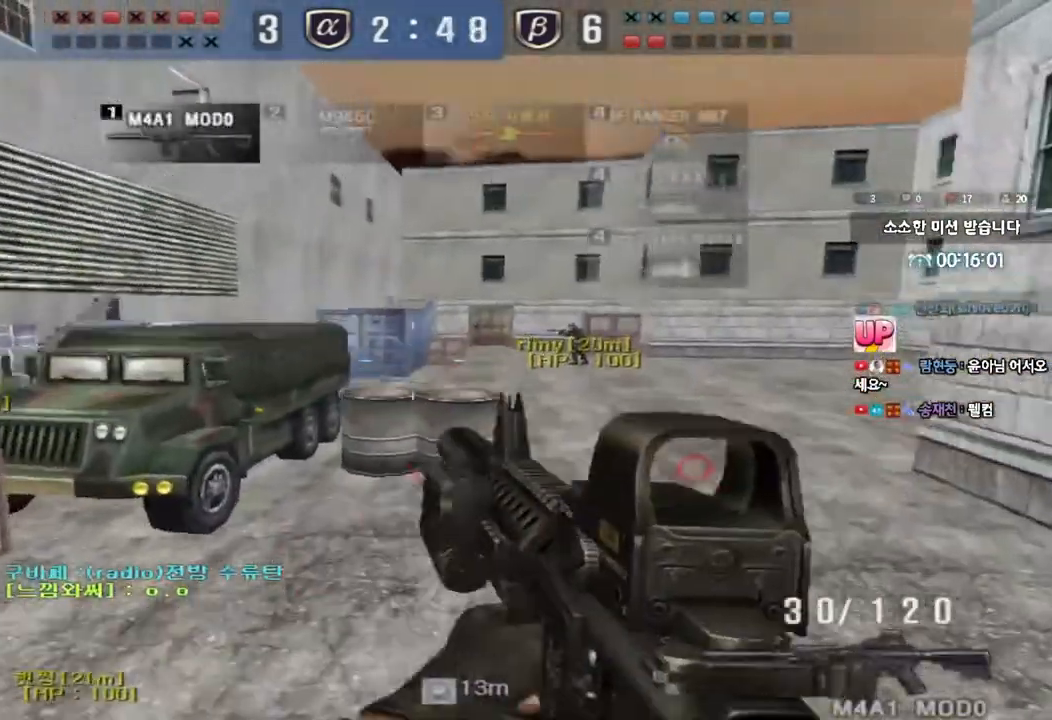
{"keys": ["d", "w"], "events": [[433, "shift", "up"], [467, "d", "down"], [467, "w", "down"]]}
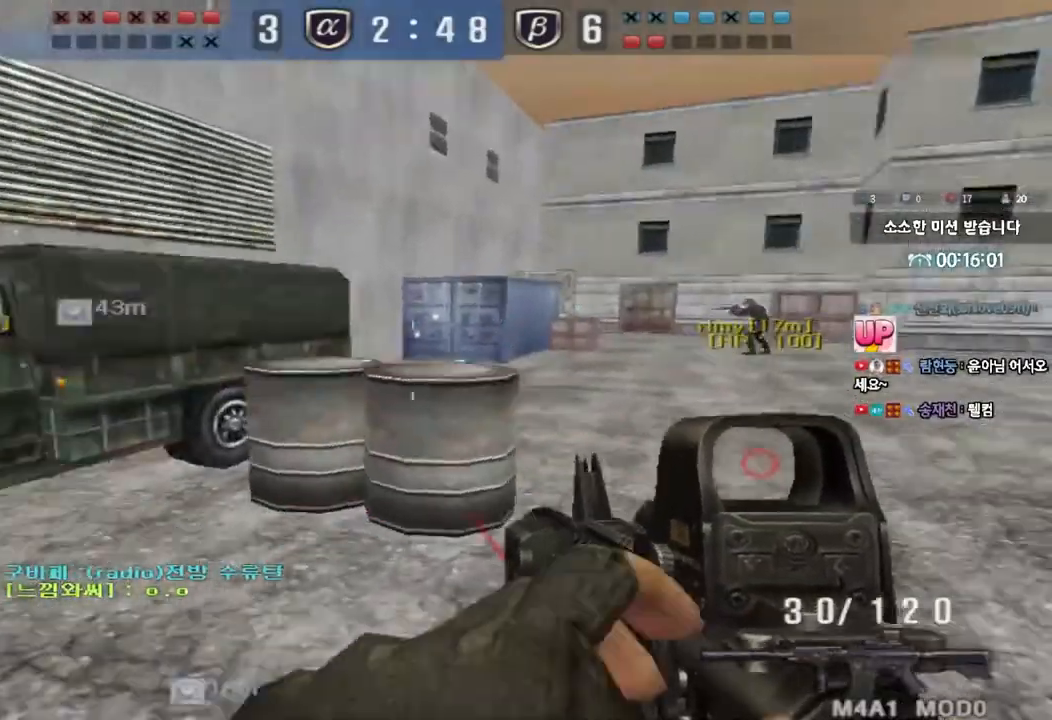
{"keys": ["a", "w"], "events": [[150, "d", "up"], [150, "shift", "down"], [167, "w", "up"], [200, "space", "down"], [317, "space", "up"], [350, "shift", "up"], [433, "w", "down"], [467, "a", "down"]]}
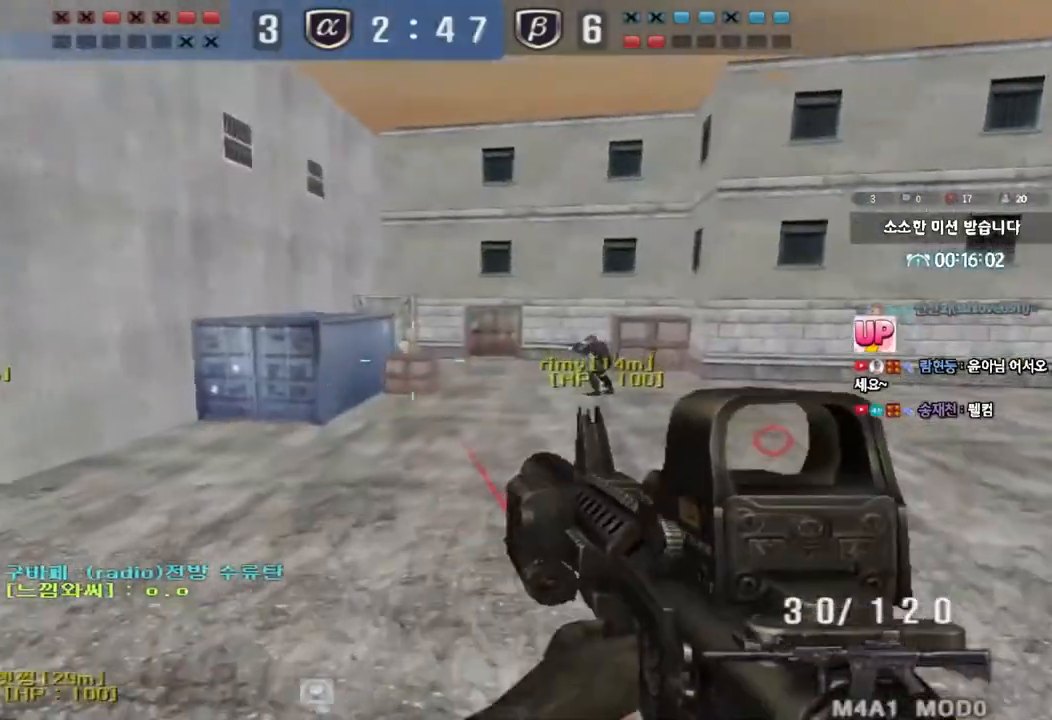
{"keys": ["shift", "space"], "events": [[17, "shift", "down"], [250, "shift", "up"], [433, "shift", "down"], [450, "w", "up"], [467, "a", "up"], [483, "space", "down"]]}